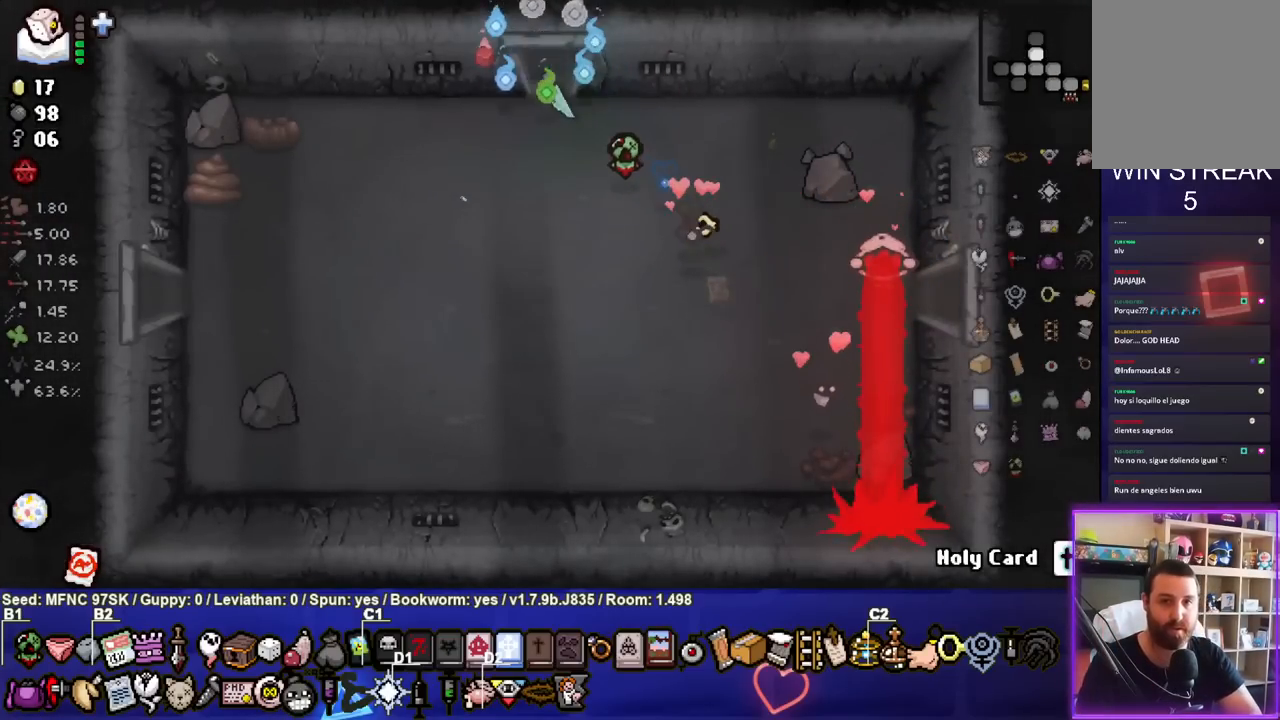
Gameplay with a controller (PlayStation layout); each line is a JSON object with the inputs held at the frame after it. "events" lists button and stick changes between this image and that frame as [ms after this image, input, new state], when the widget could be followed in between.
{"buttons": ["TRIANGLE"], "left_stick": "center", "right_stick": "center", "events": [[67, "left_stick", "center"], [117, "TRIANGLE", "down"]]}
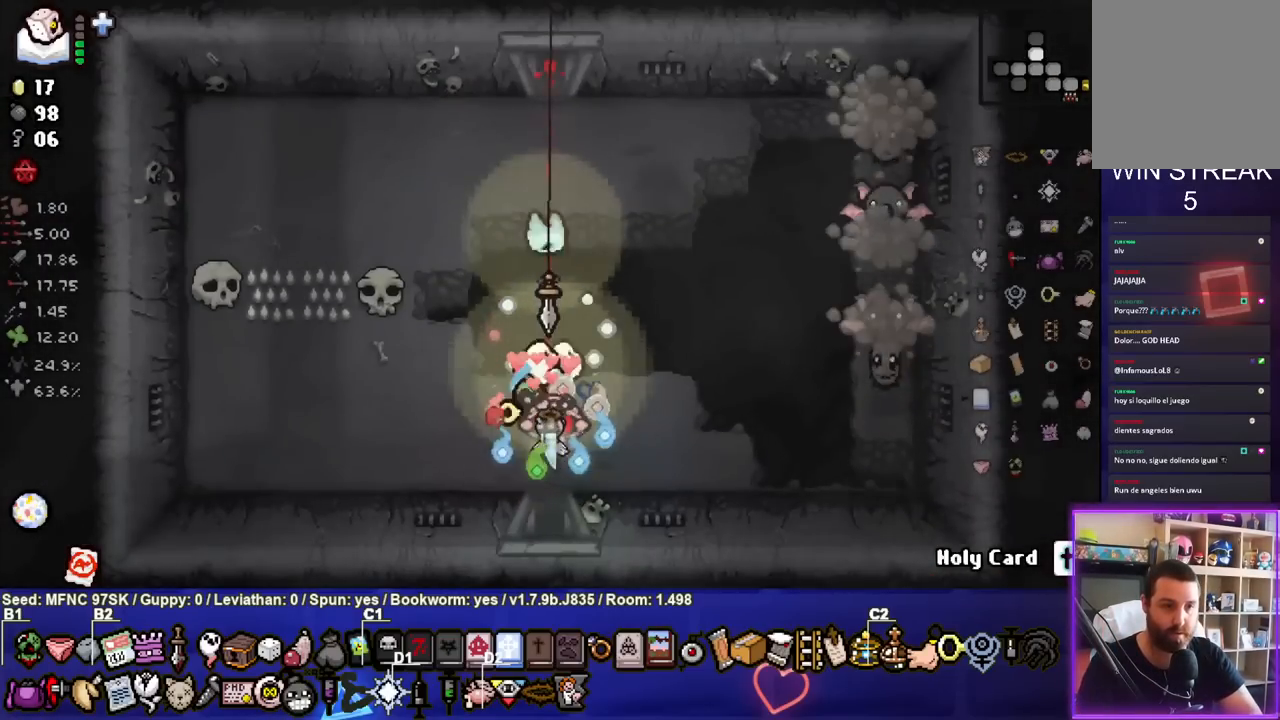
{"buttons": ["CIRCLE"], "left_stick": "up-left", "right_stick": "center", "events": [[83, "TRIANGLE", "up"], [133, "left_stick", "up-right"], [167, "CIRCLE", "down"], [400, "left_stick", "up-left"]]}
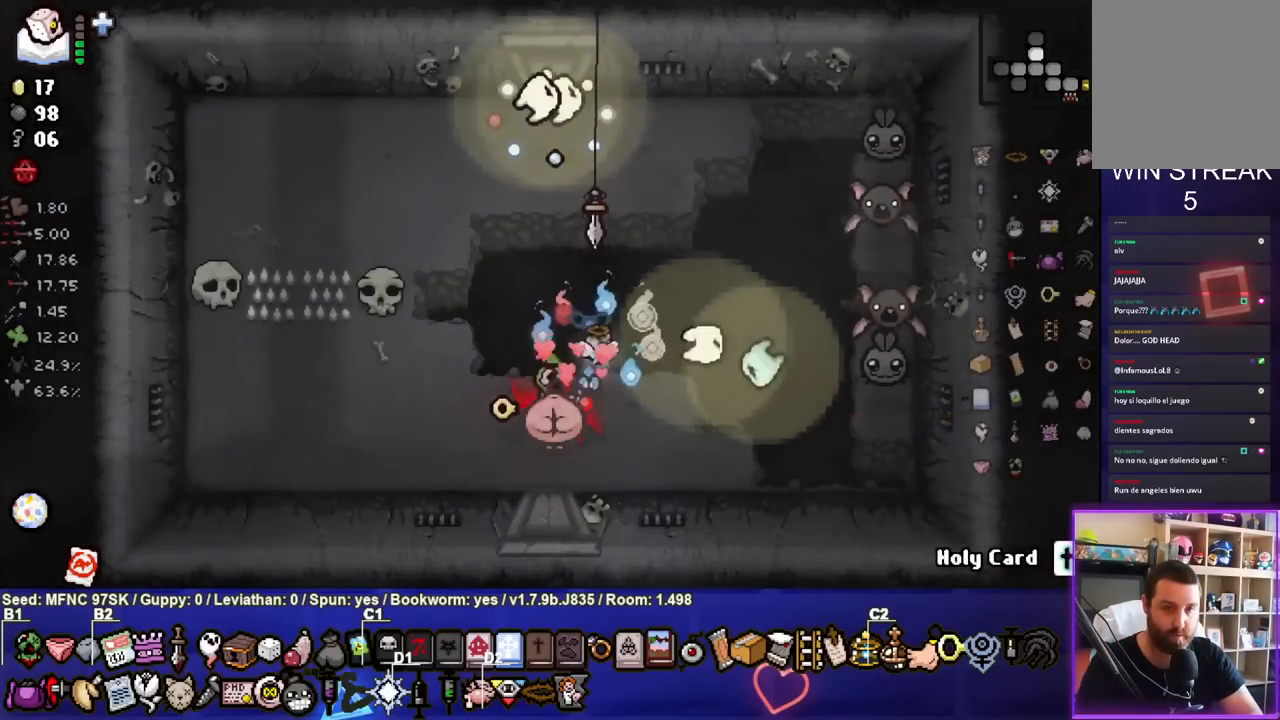
{"buttons": ["CIRCLE"], "left_stick": "up-left", "right_stick": "center", "events": [[283, "left_stick", "center"], [383, "left_stick", "up-left"]]}
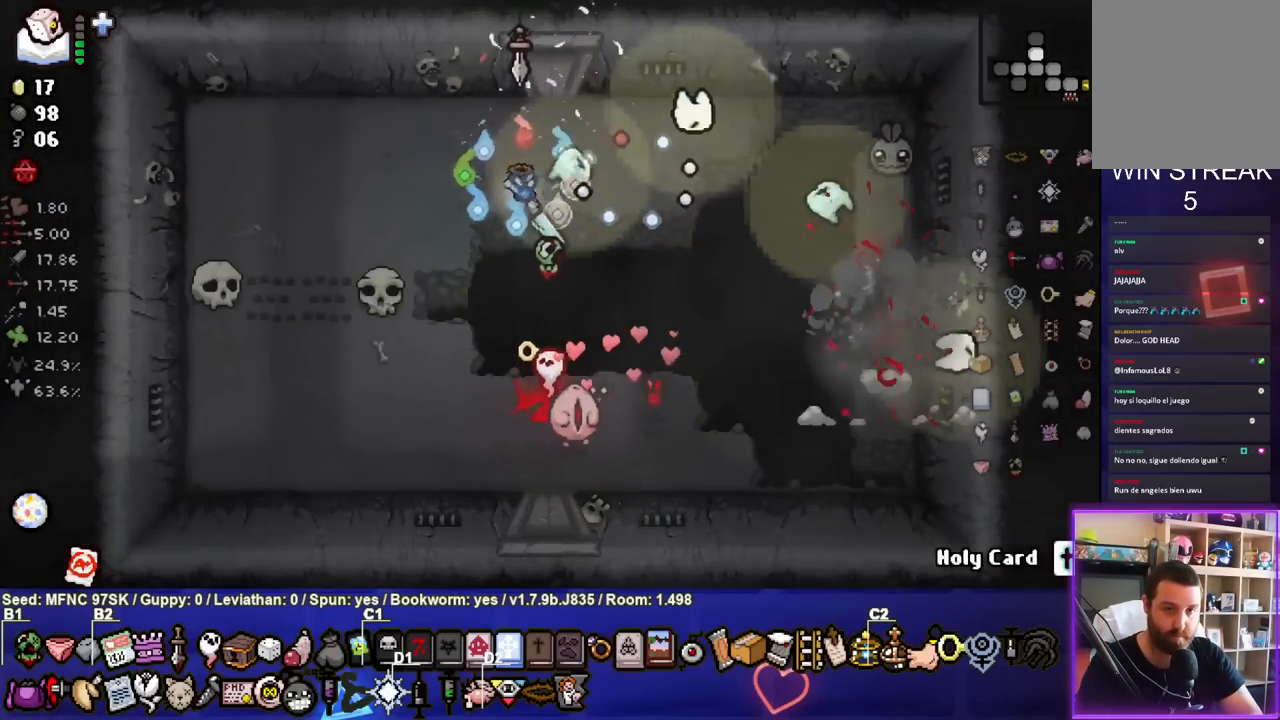
{"buttons": [], "left_stick": "left", "right_stick": "center", "events": [[50, "left_stick", "center"], [117, "CIRCLE", "up"], [183, "left_stick", "right"], [283, "left_stick", "center"], [367, "left_stick", "left"]]}
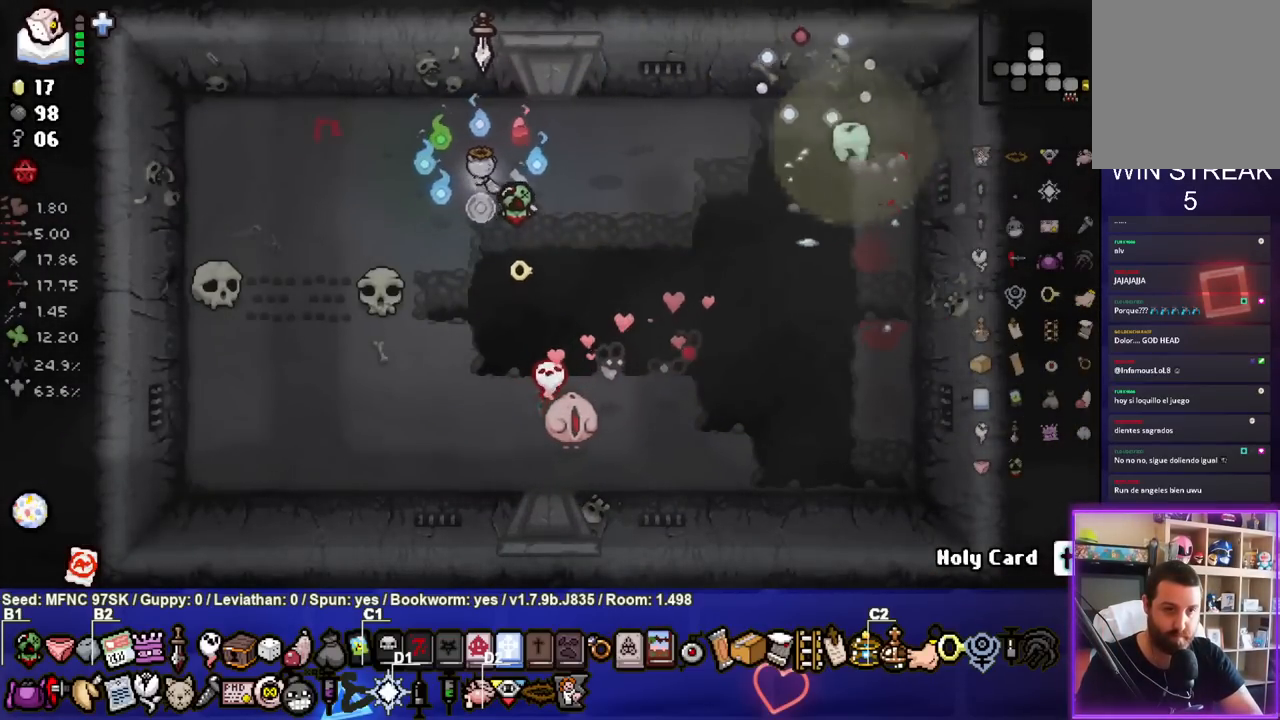
{"buttons": [], "left_stick": "right", "right_stick": "center", "events": [[50, "left_stick", "up-right"], [200, "left_stick", "center"], [400, "left_stick", "right"]]}
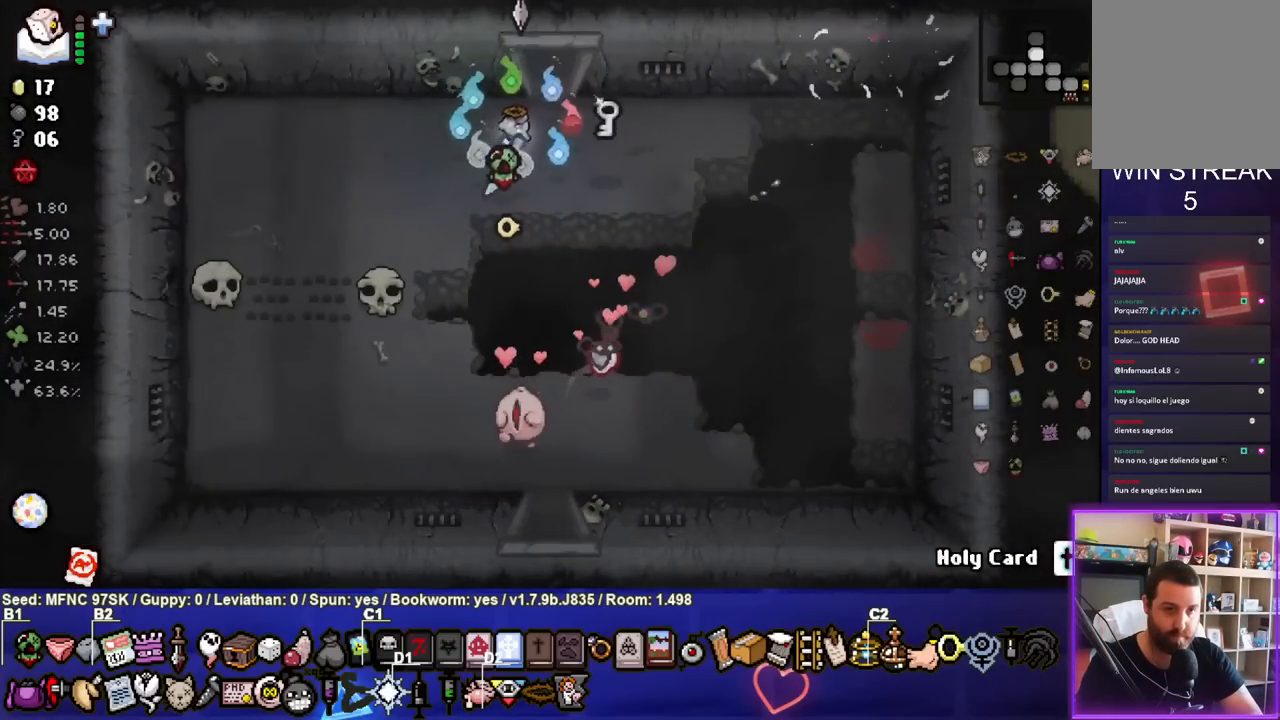
{"buttons": [], "left_stick": "up-left", "right_stick": "center", "events": [[167, "left_stick", "center"], [350, "left_stick", "up-left"]]}
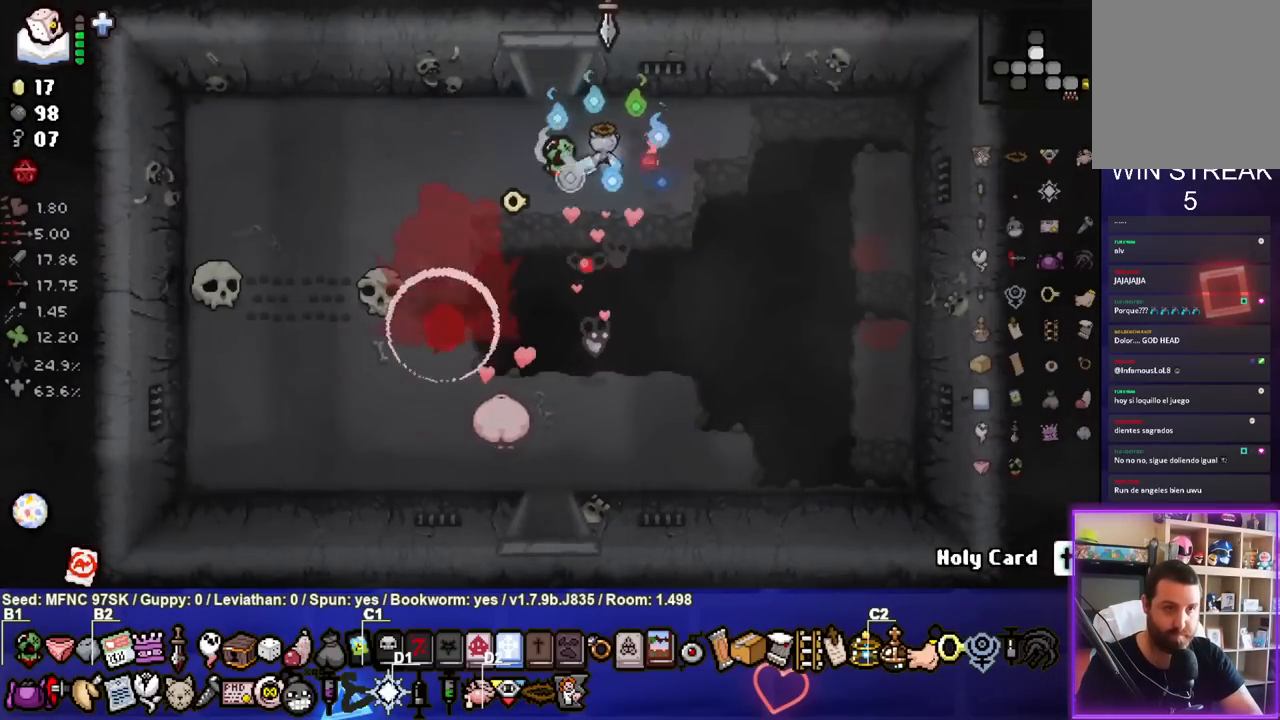
{"buttons": [], "left_stick": "center", "right_stick": "center", "events": [[250, "left_stick", "up"], [433, "left_stick", "center"]]}
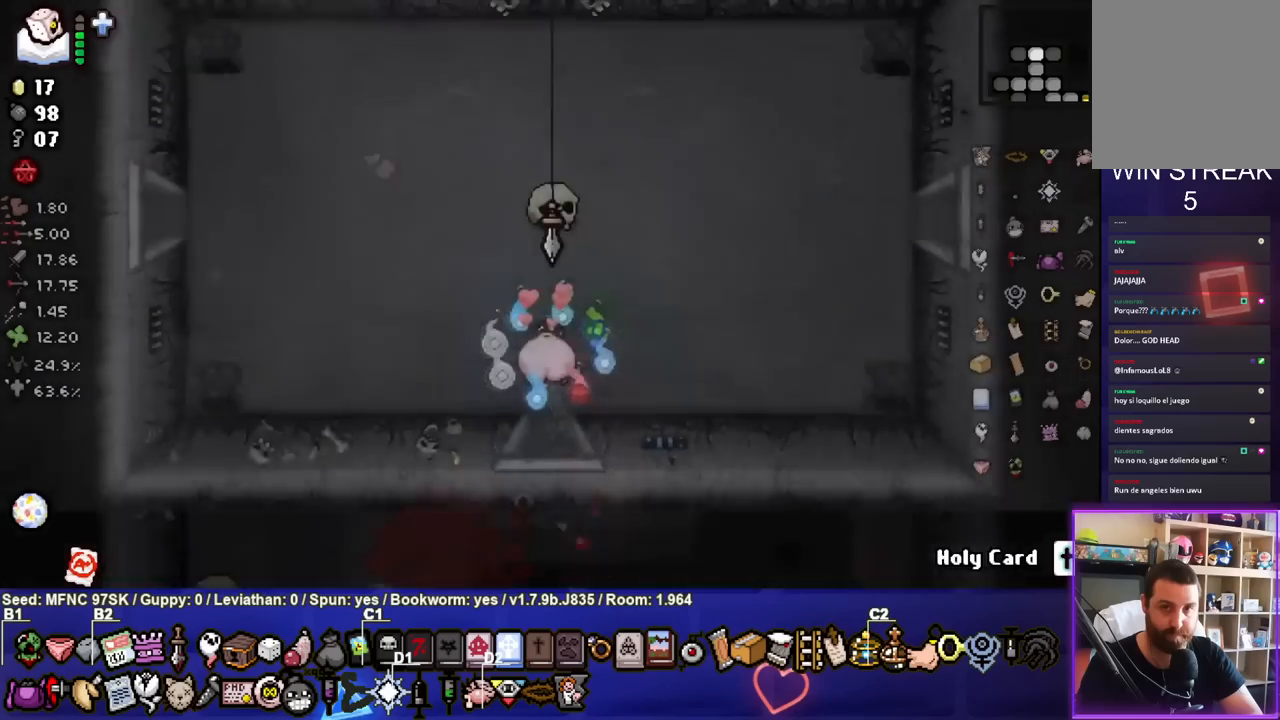
{"buttons": ["TRIANGLE"], "left_stick": "left", "right_stick": "center", "events": [[67, "TRIANGLE", "down"], [350, "left_stick", "left"]]}
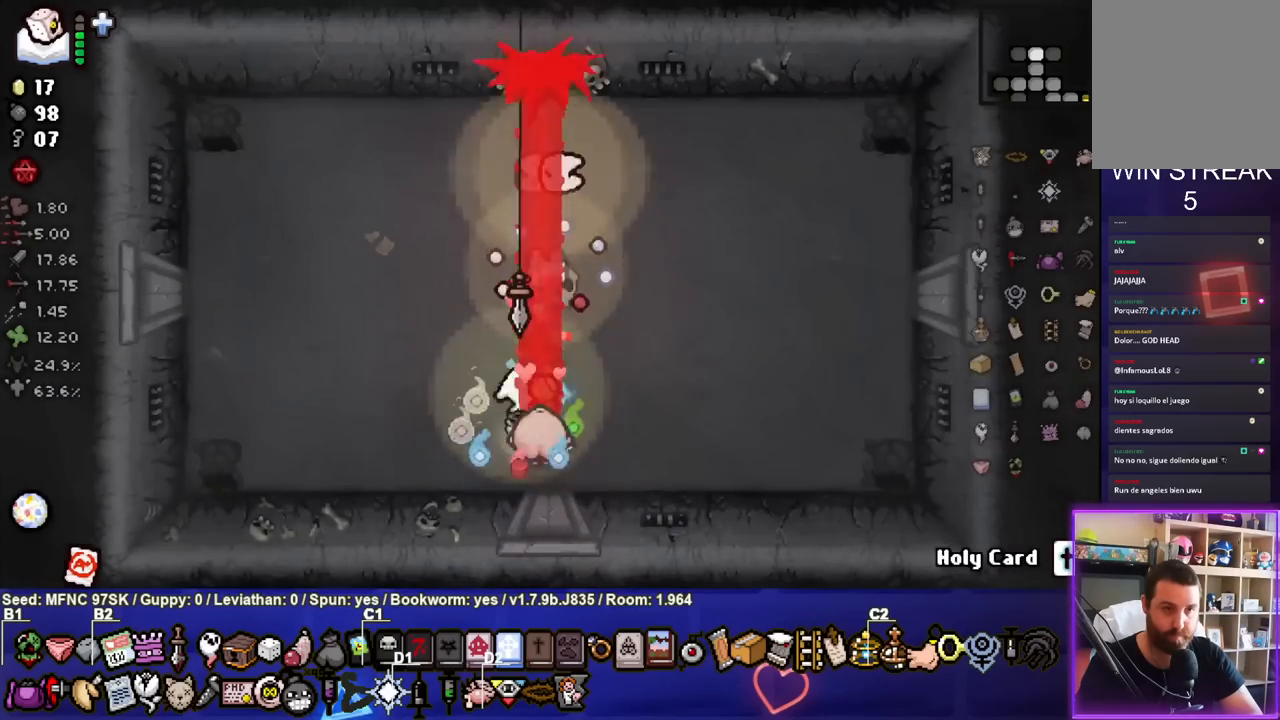
{"buttons": ["CIRCLE"], "left_stick": "center", "right_stick": "center", "events": [[150, "left_stick", "up-left"], [183, "TRIANGLE", "up"], [317, "CIRCLE", "down"], [400, "left_stick", "center"]]}
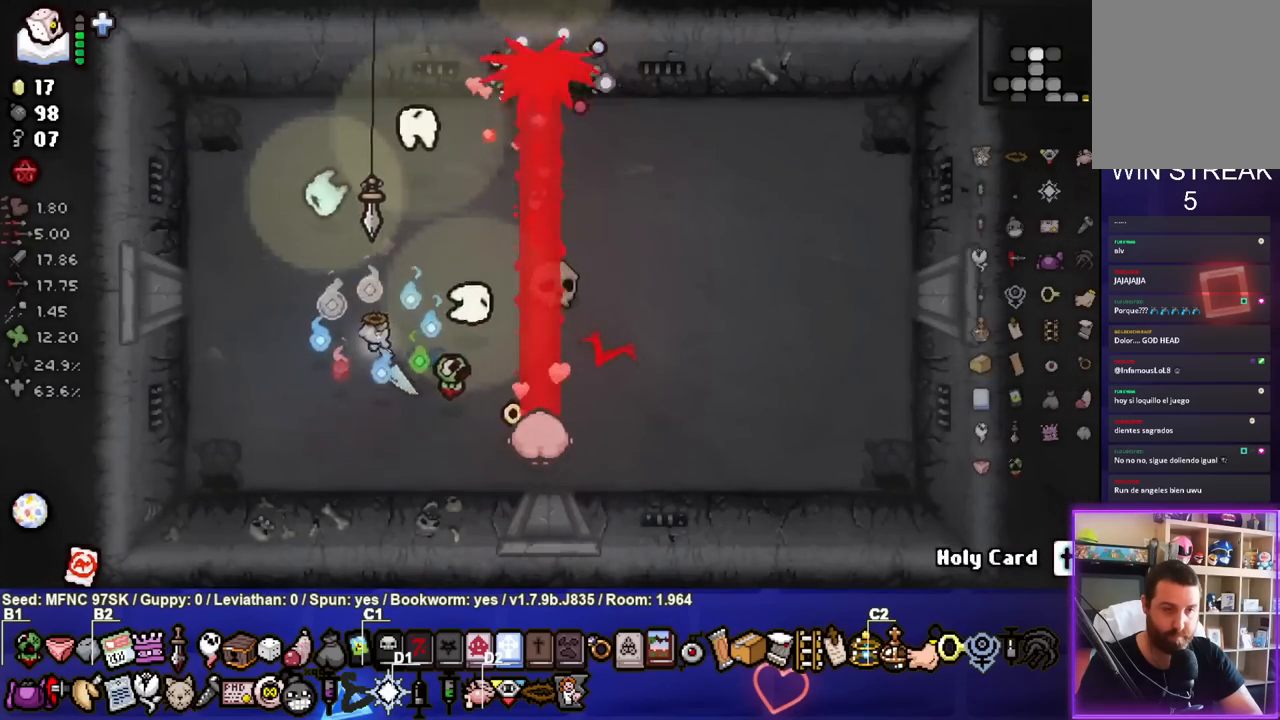
{"buttons": ["CROSS"], "left_stick": "center", "right_stick": "center", "events": [[17, "left_stick", "left"], [83, "CIRCLE", "up"], [117, "CROSS", "down"], [167, "left_stick", "center"], [350, "left_stick", "up"], [500, "left_stick", "center"]]}
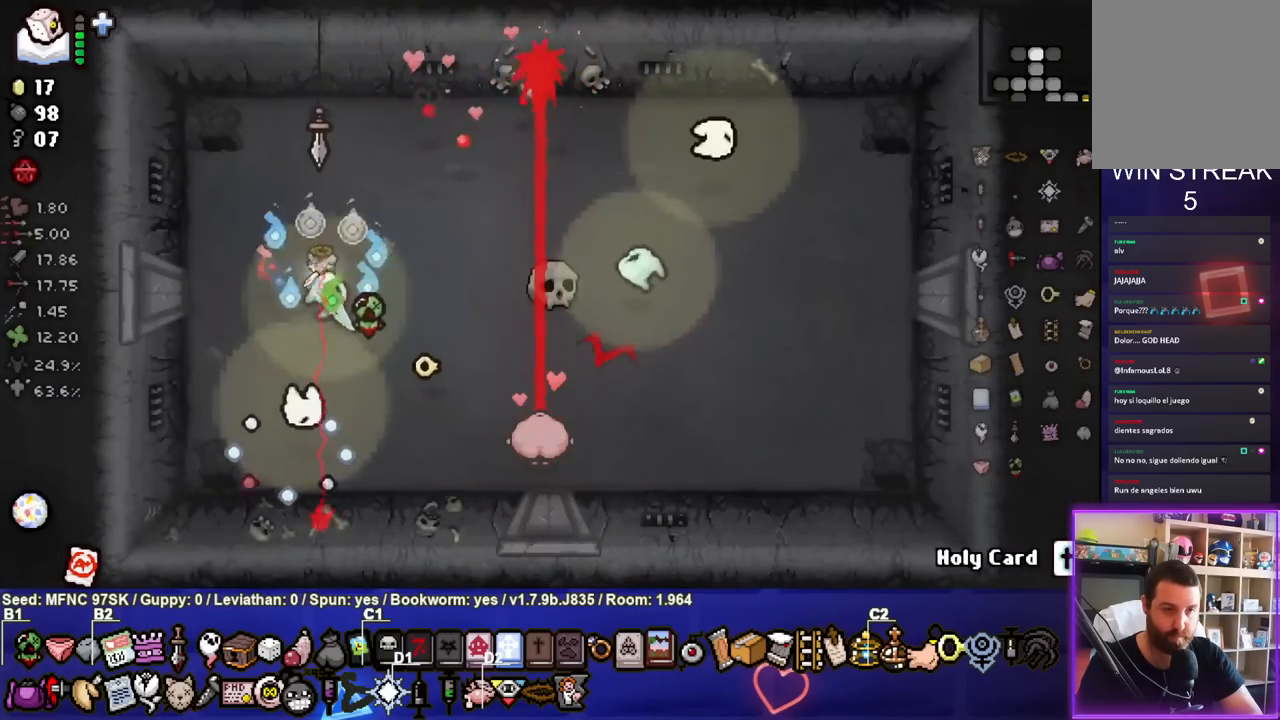
{"buttons": ["CROSS"], "left_stick": "left", "right_stick": "center", "events": [[150, "left_stick", "up"], [333, "left_stick", "center"], [450, "left_stick", "up-left"], [500, "left_stick", "left"]]}
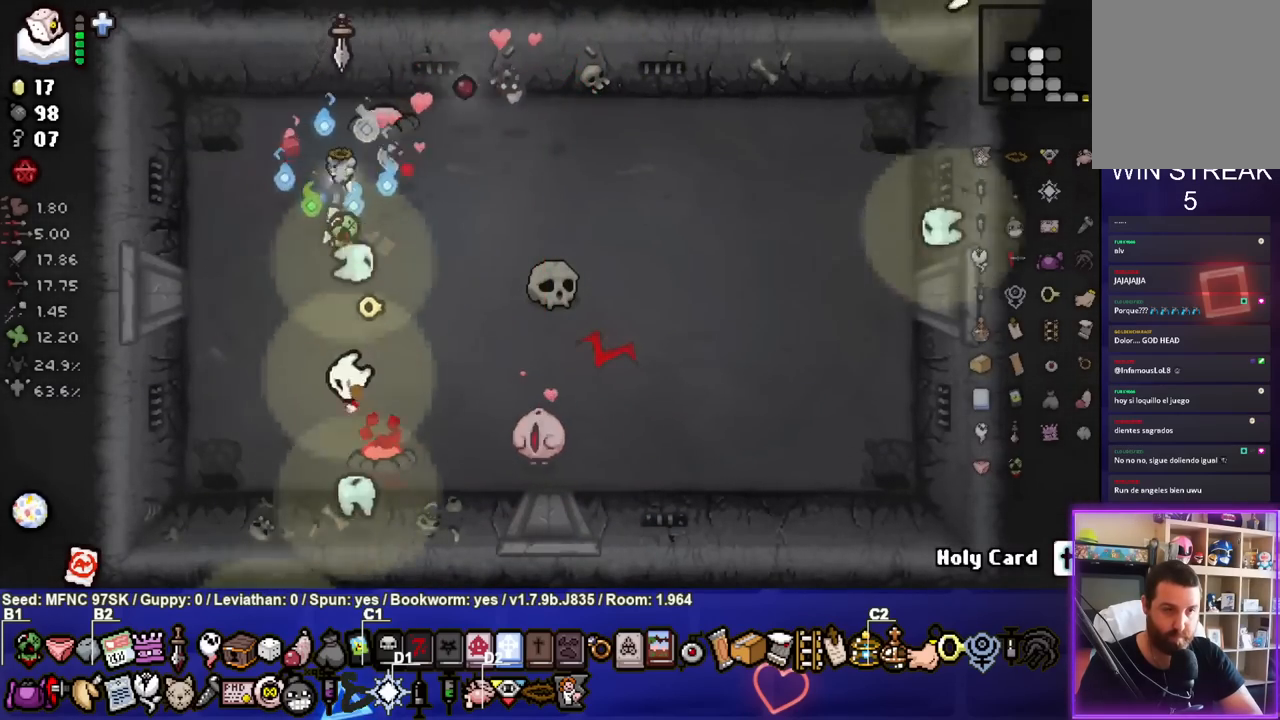
{"buttons": ["CIRCLE"], "left_stick": "center", "right_stick": "center", "events": [[133, "CIRCLE", "down"], [167, "CROSS", "up"], [217, "left_stick", "down-left"], [450, "left_stick", "center"]]}
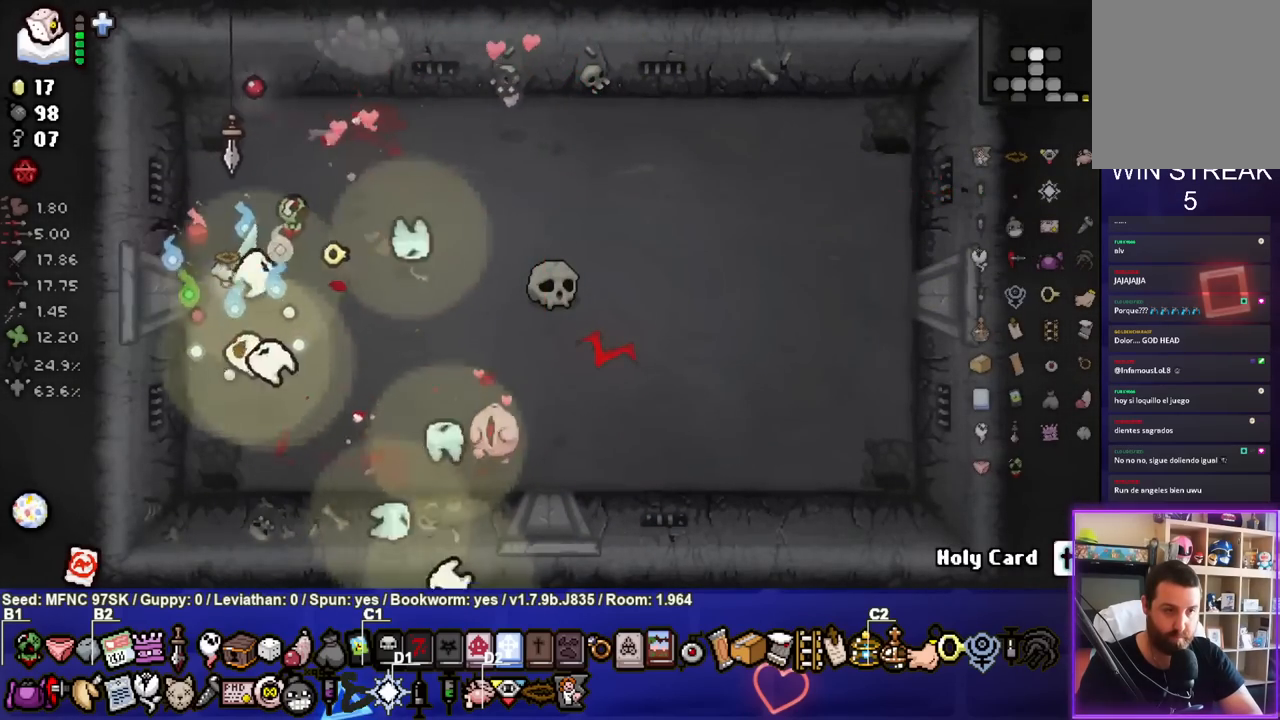
{"buttons": ["CIRCLE"], "left_stick": "center", "right_stick": "center", "events": [[17, "left_stick", "down-left"], [167, "left_stick", "center"], [267, "left_stick", "right"], [467, "left_stick", "center"]]}
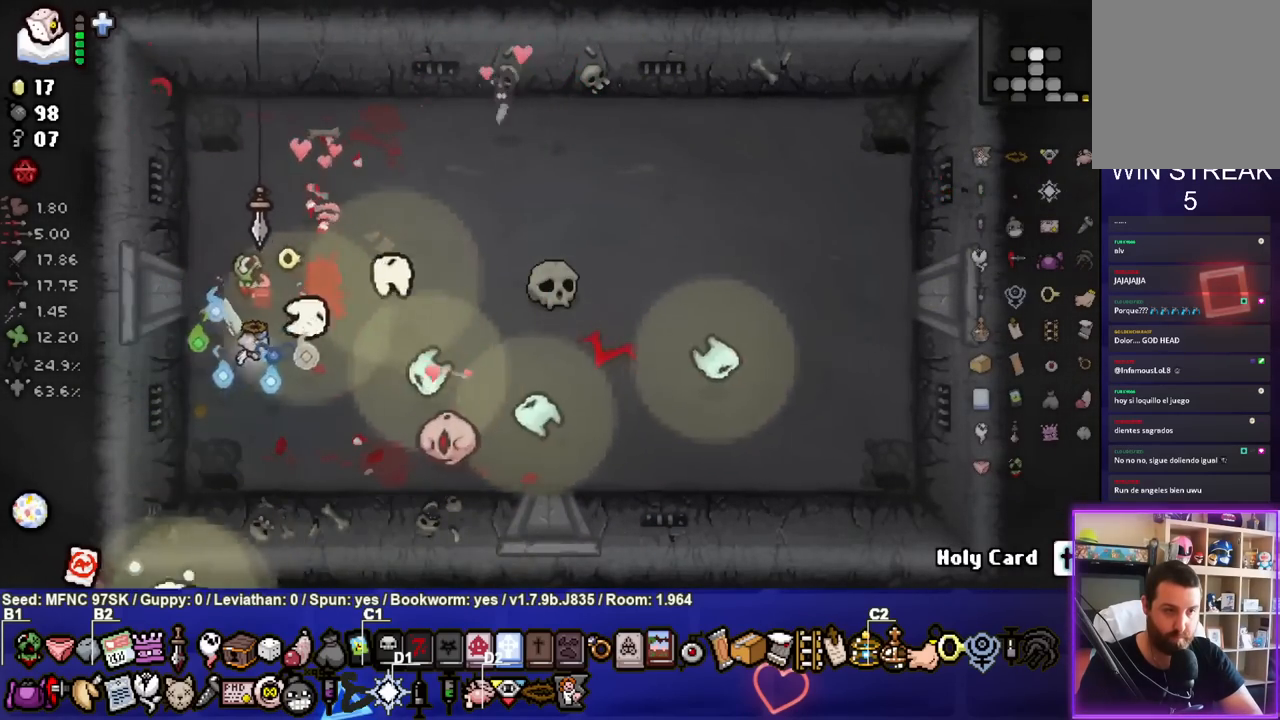
{"buttons": ["CIRCLE"], "left_stick": "up-left", "right_stick": "center", "events": [[17, "CIRCLE", "up"], [33, "left_stick", "up-left"], [133, "CIRCLE", "down"], [183, "left_stick", "center"], [350, "left_stick", "up"], [433, "left_stick", "up-left"]]}
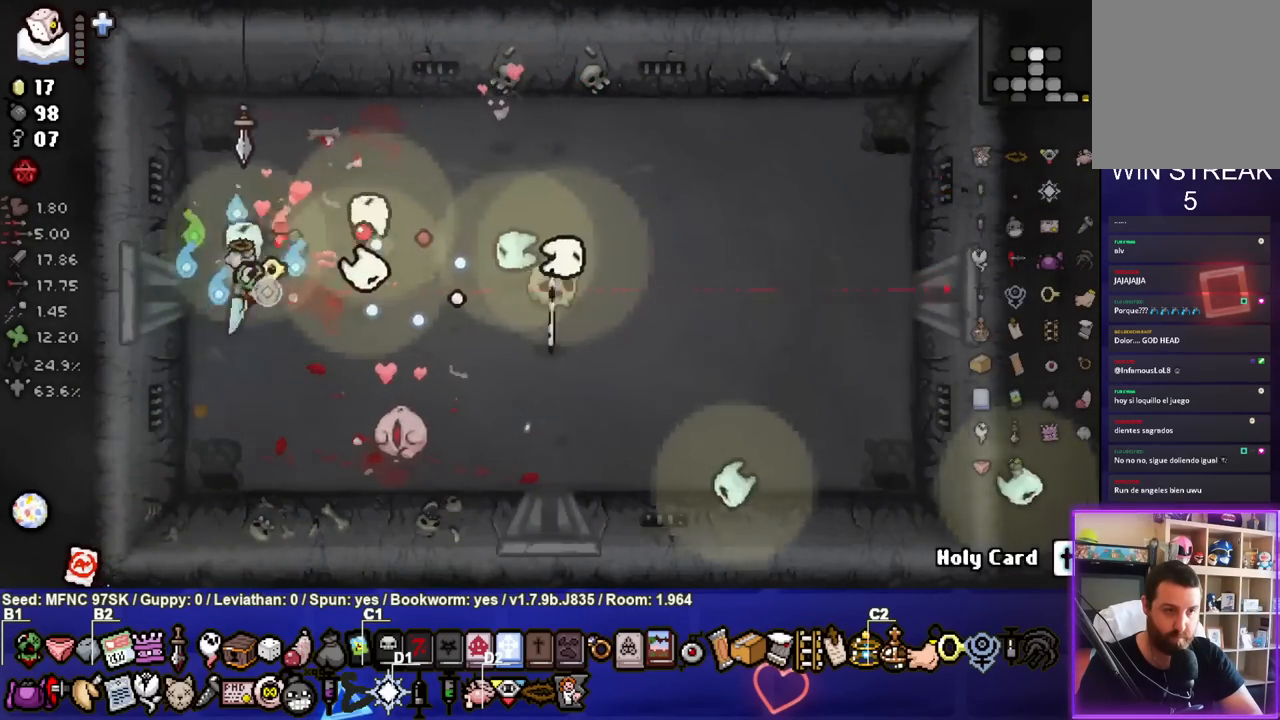
{"buttons": [], "left_stick": "down-right", "right_stick": "center", "events": [[133, "left_stick", "up-right"], [283, "CIRCLE", "up"], [283, "left_stick", "down-right"]]}
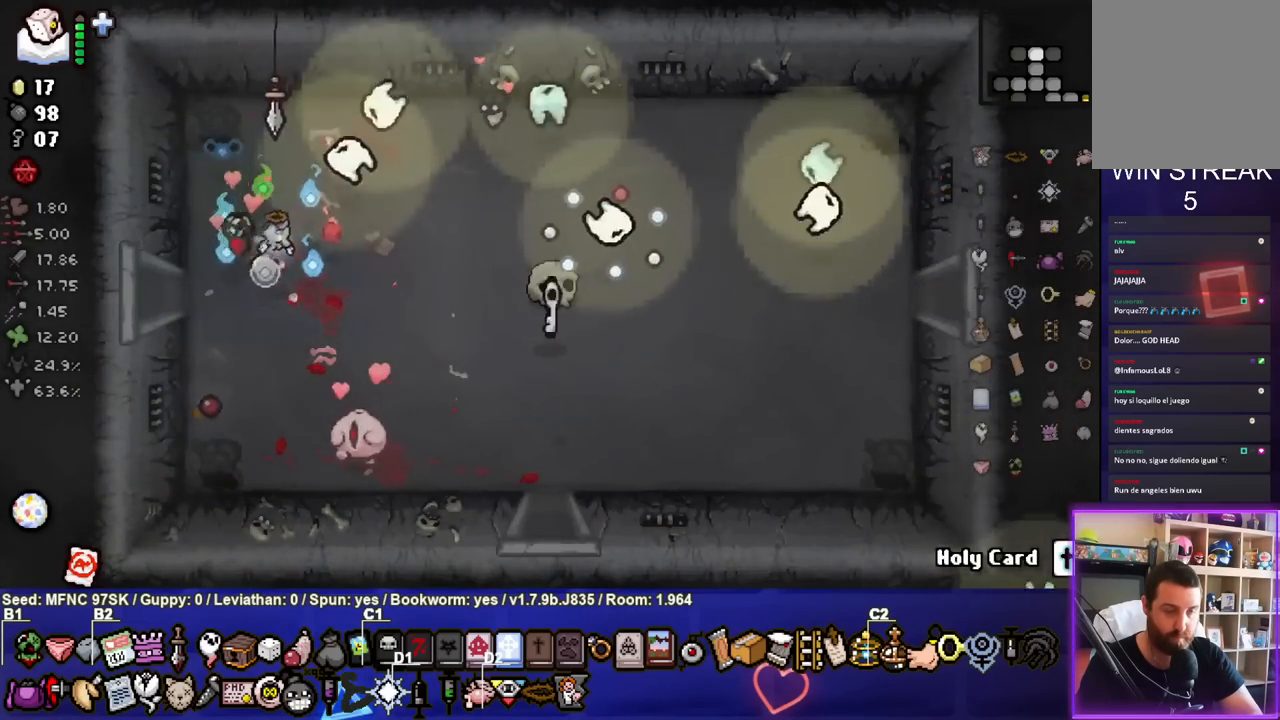
{"buttons": [], "left_stick": "right", "right_stick": "center", "events": [[217, "left_stick", "right"]]}
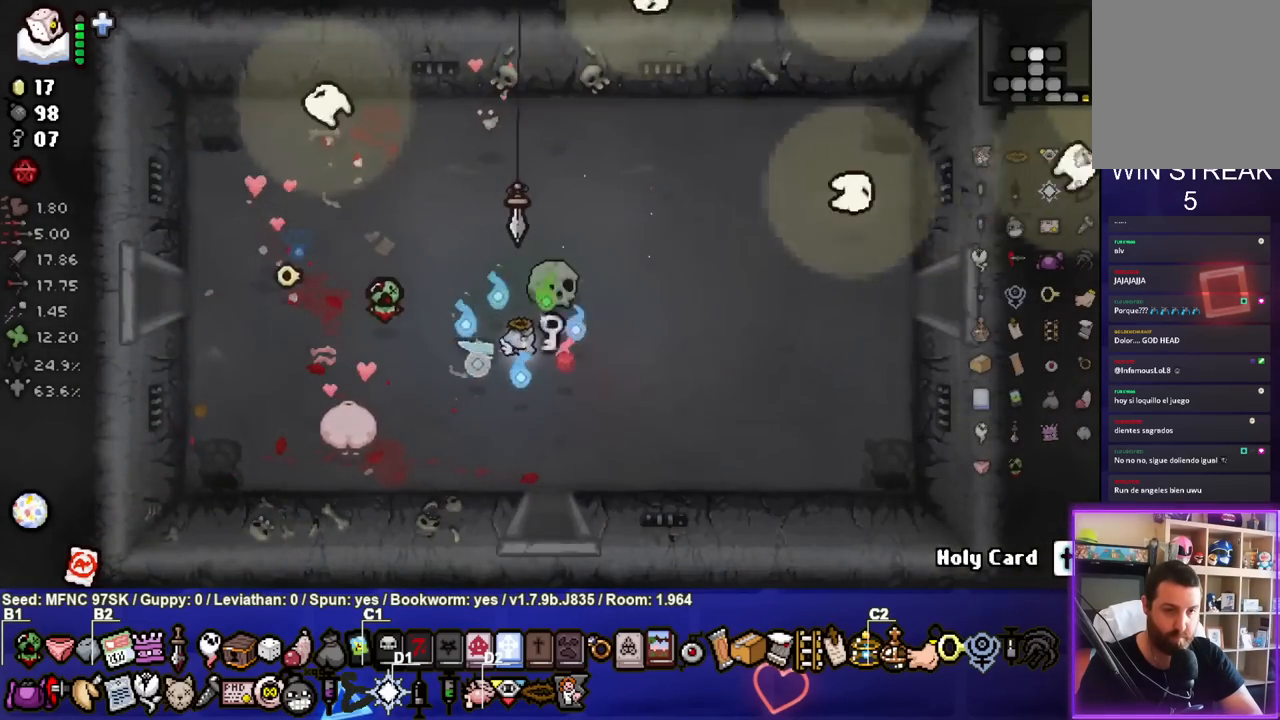
{"buttons": [], "left_stick": "left", "right_stick": "center", "events": [[33, "left_stick", "center"], [83, "left_stick", "up-left"], [383, "left_stick", "left"]]}
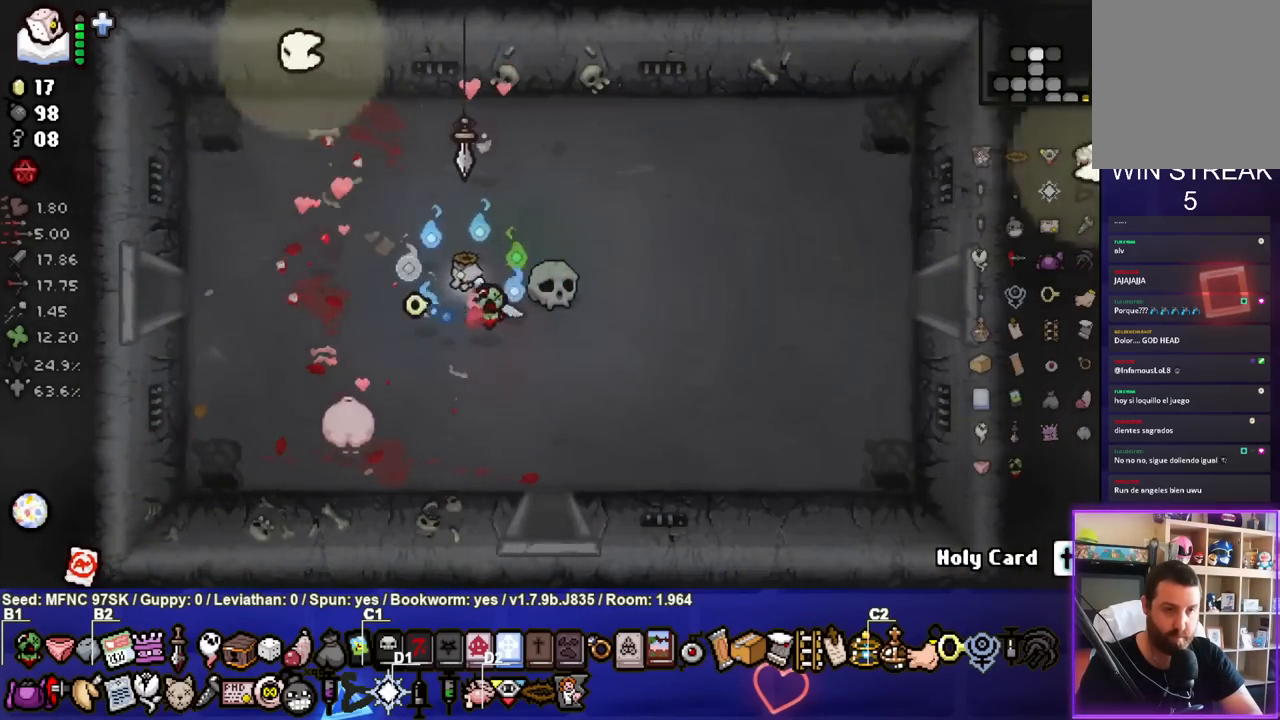
{"buttons": [], "left_stick": "left", "right_stick": "center", "events": []}
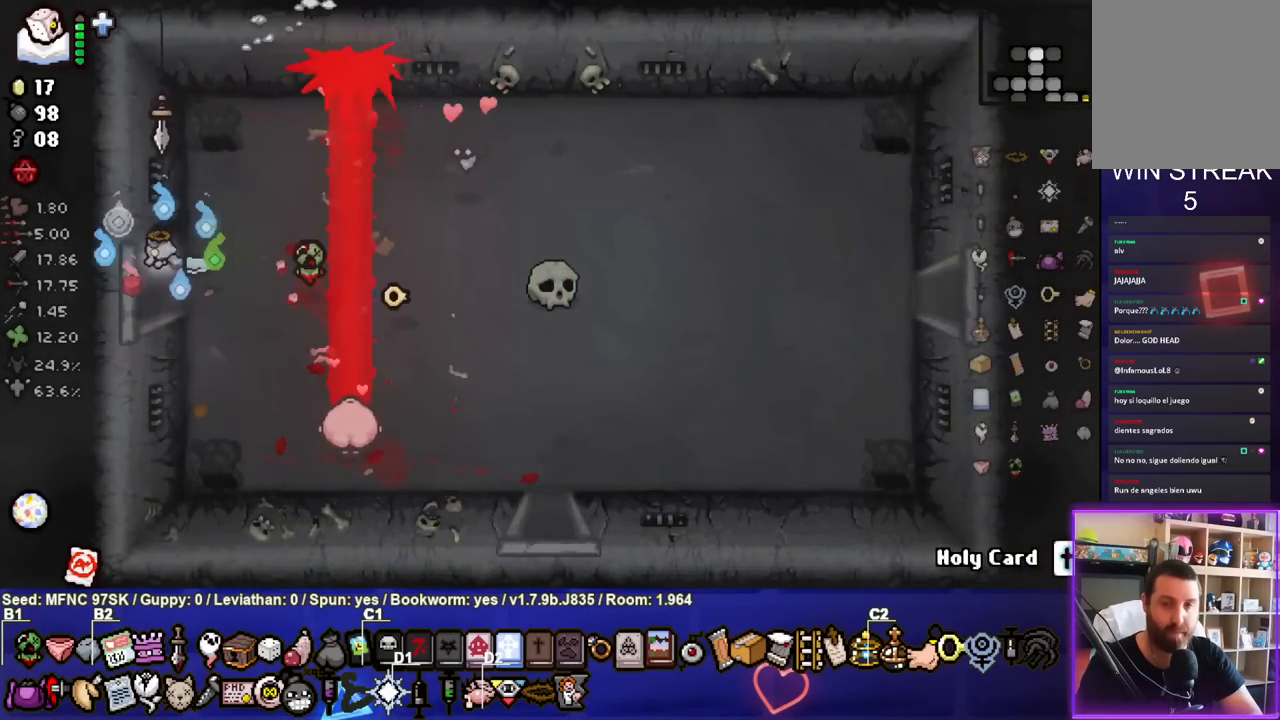
{"buttons": ["SQUARE"], "left_stick": "center", "right_stick": "center", "events": [[267, "left_stick", "center"], [317, "SQUARE", "down"]]}
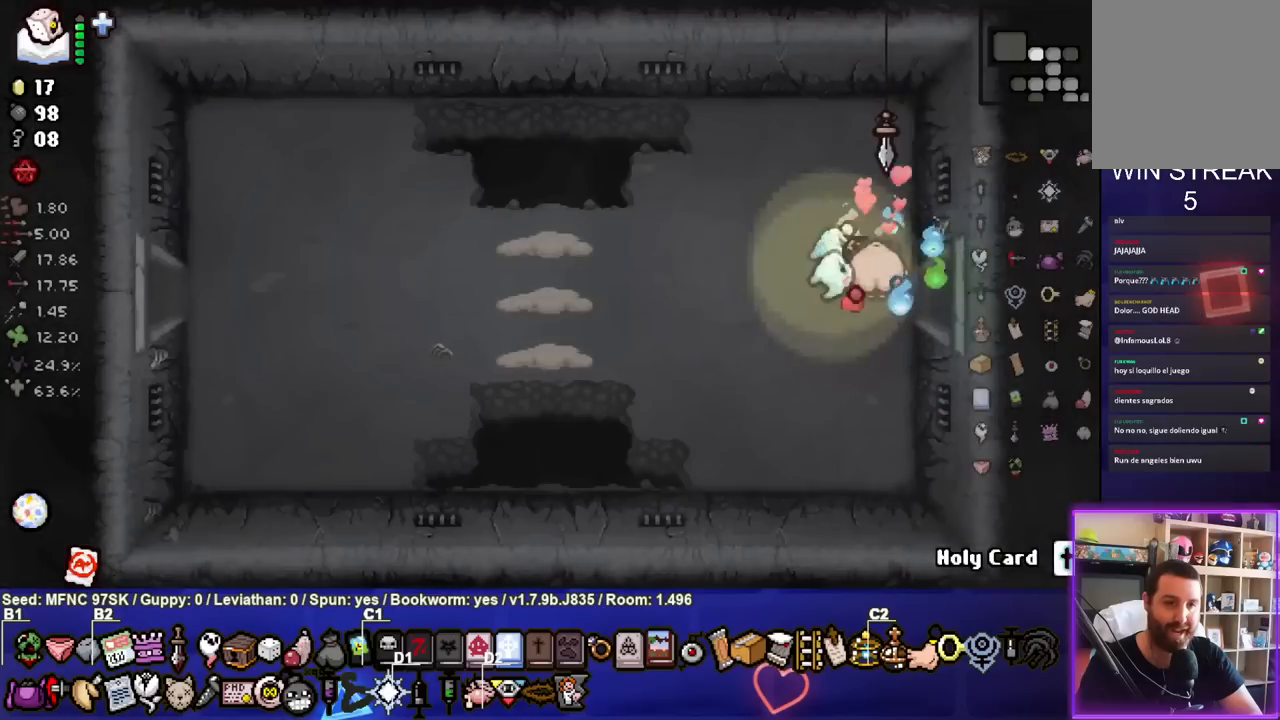
{"buttons": ["SQUARE"], "left_stick": "down-left", "right_stick": "center", "events": [[250, "left_stick", "down-left"]]}
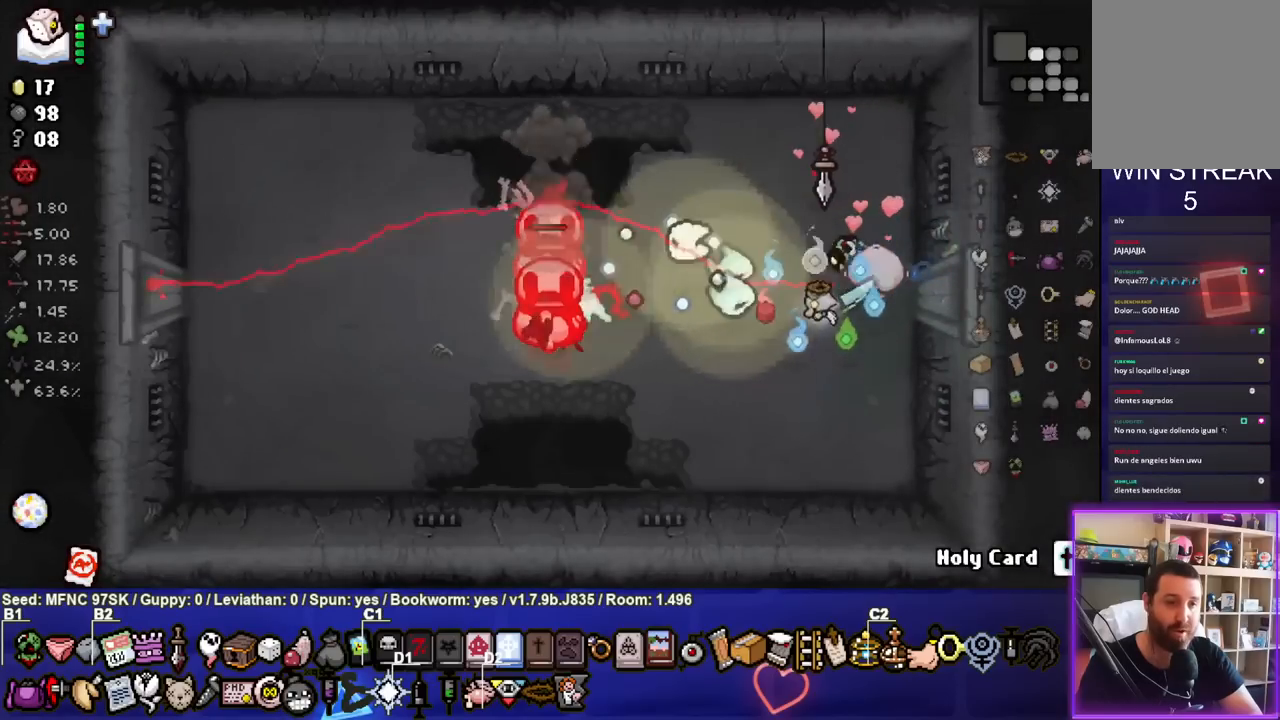
{"buttons": [], "left_stick": "down", "right_stick": "center", "events": [[33, "left_stick", "up-left"], [250, "left_stick", "down"], [333, "SQUARE", "up"]]}
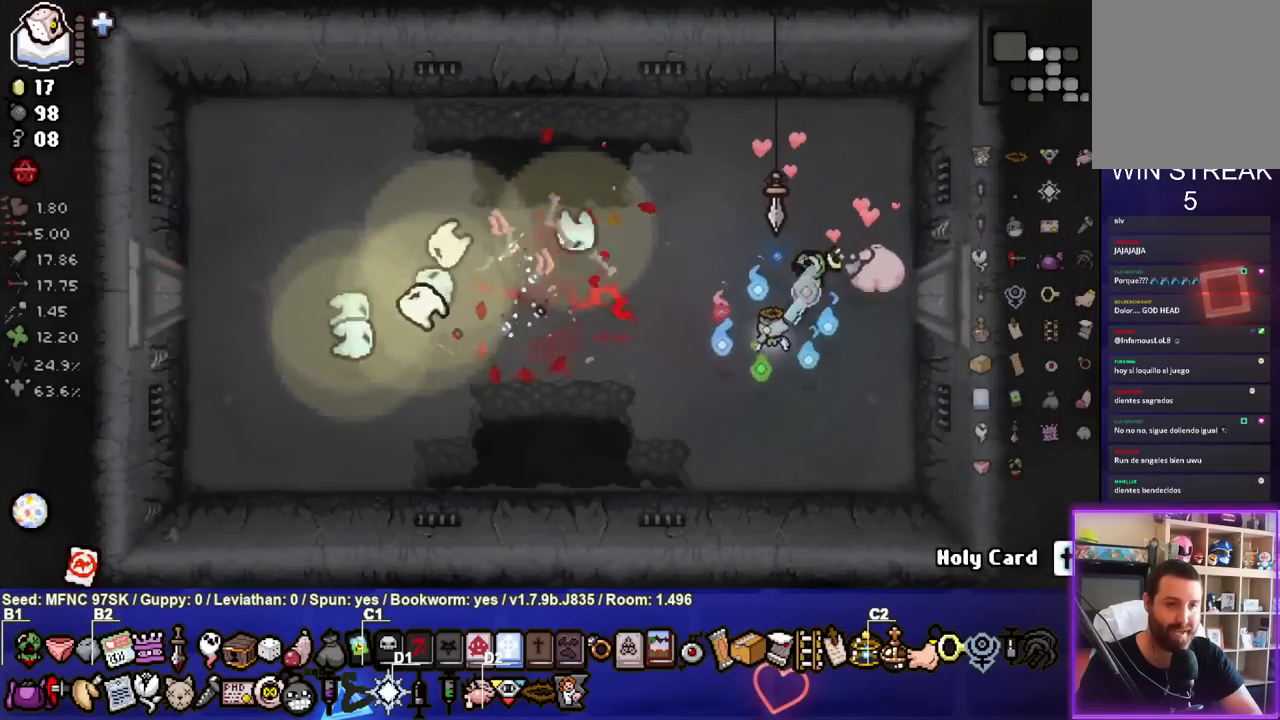
{"buttons": [], "left_stick": "left", "right_stick": "center", "events": [[67, "left_stick", "center"], [250, "left_stick", "left"]]}
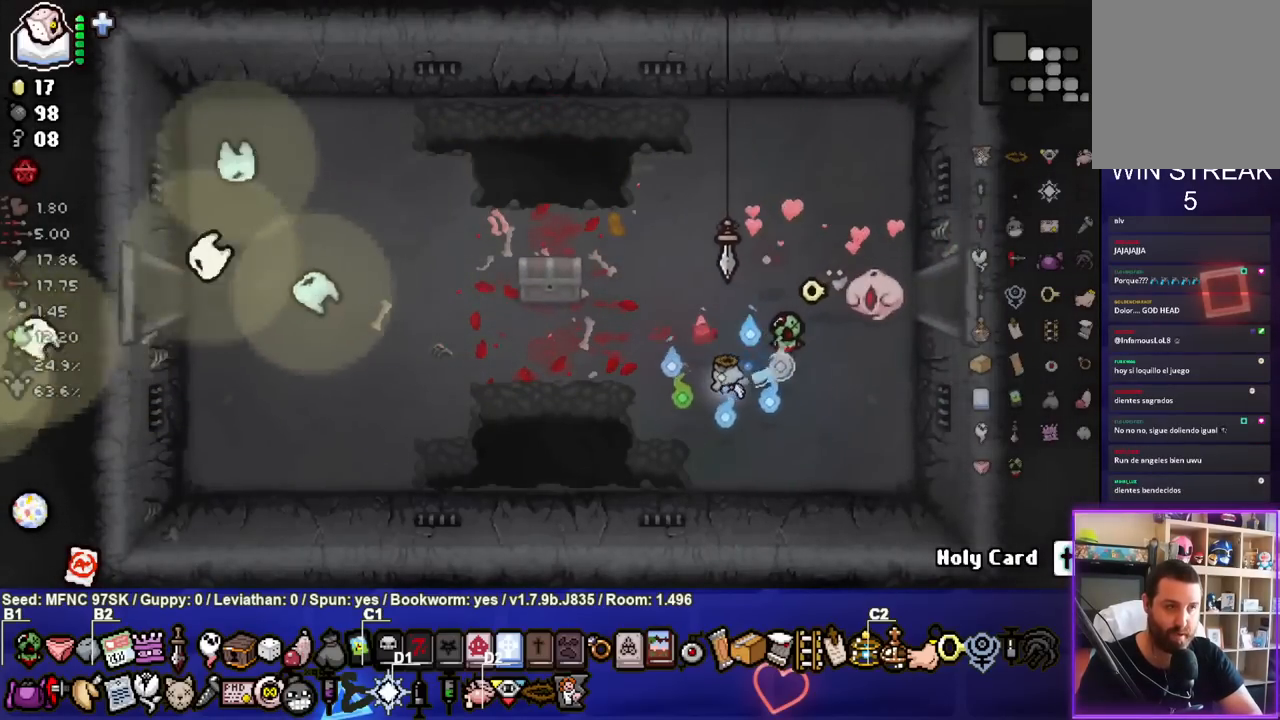
{"buttons": [], "left_stick": "up-left", "right_stick": "center", "events": [[183, "left_stick", "center"], [350, "left_stick", "up-left"]]}
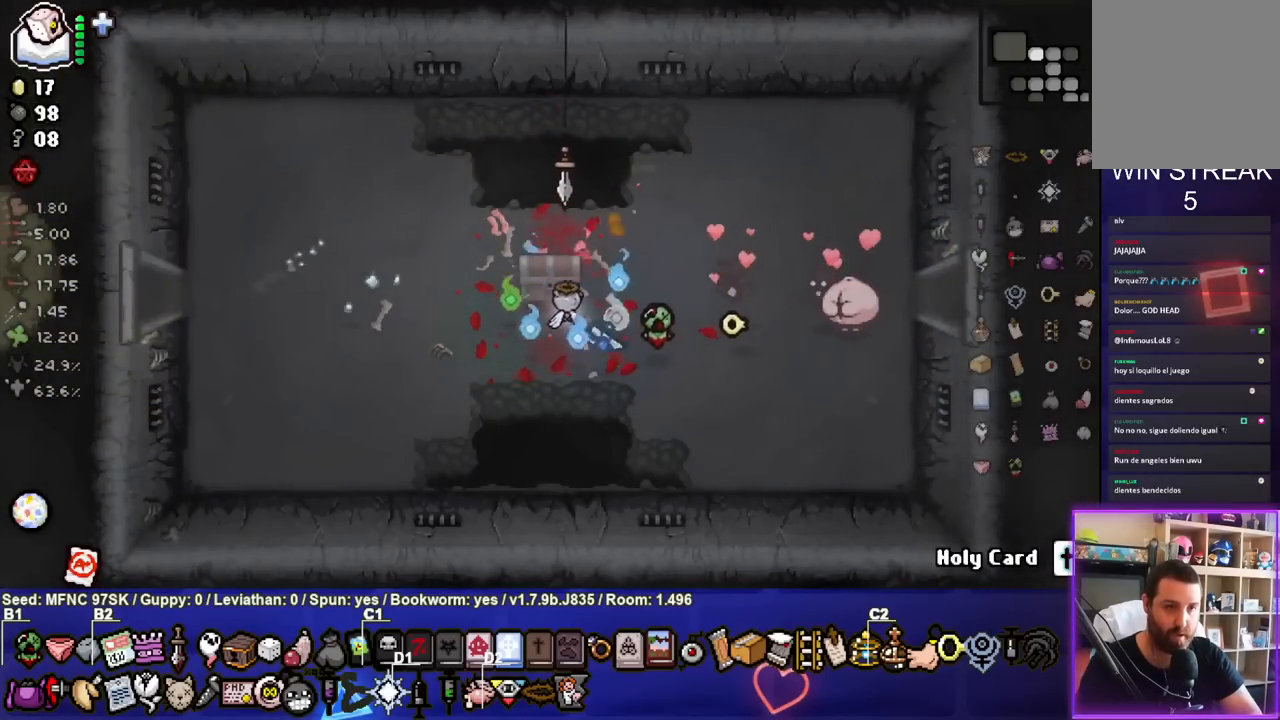
{"buttons": [], "left_stick": "center", "right_stick": "center", "events": [[133, "left_stick", "down-left"], [283, "left_stick", "center"]]}
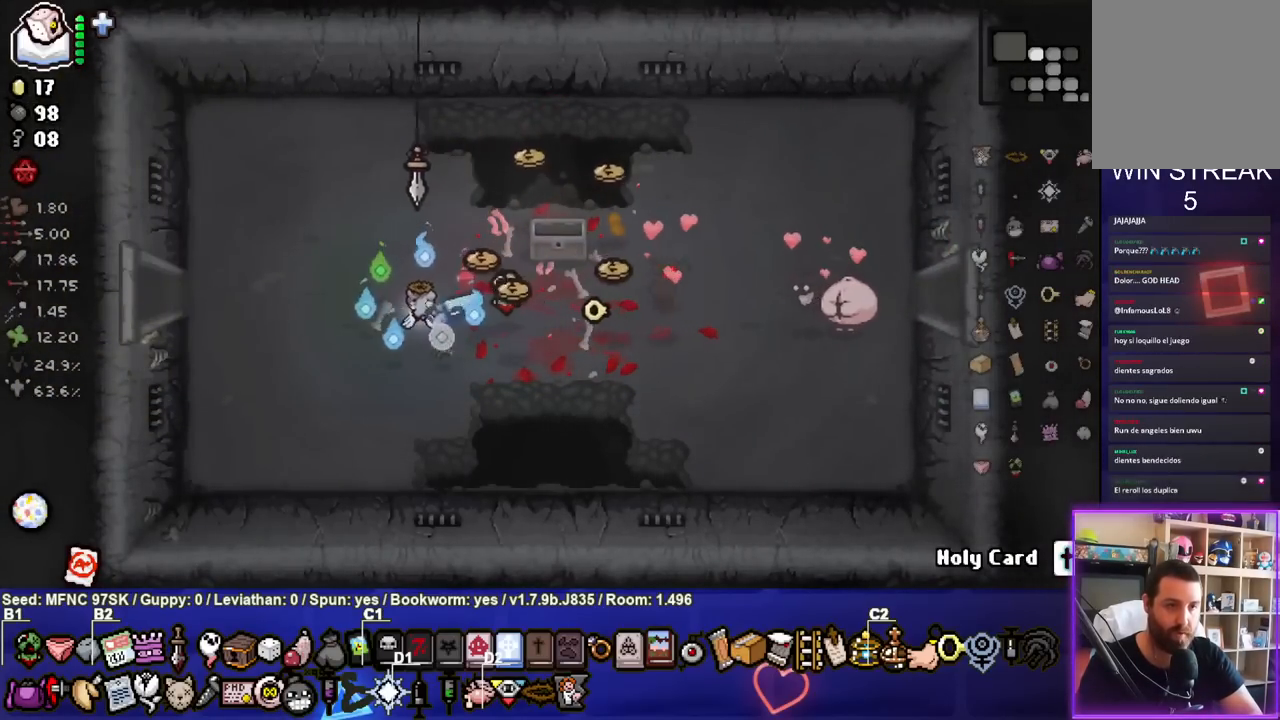
{"buttons": [], "left_stick": "right", "right_stick": "center", "events": [[133, "left_stick", "down-right"], [267, "left_stick", "center"], [333, "left_stick", "right"]]}
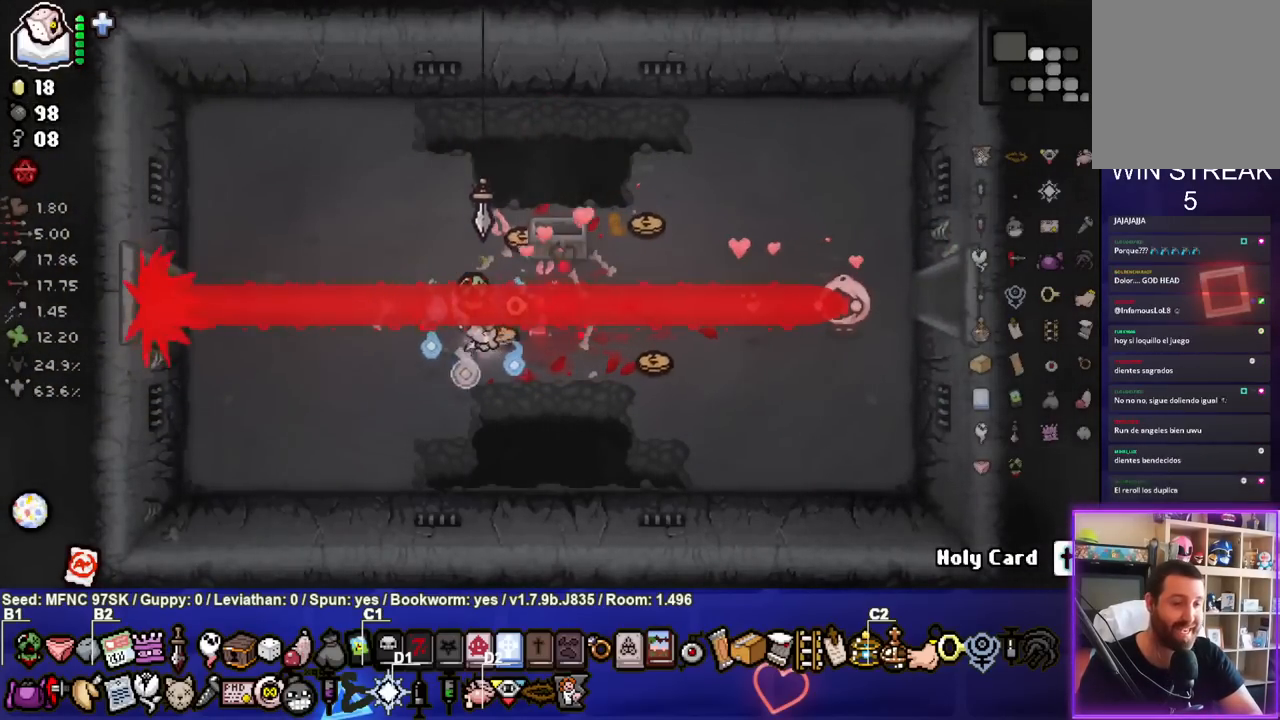
{"buttons": [], "left_stick": "up", "right_stick": "center", "events": [[250, "left_stick", "down-right"], [400, "left_stick", "center"], [450, "left_stick", "up"]]}
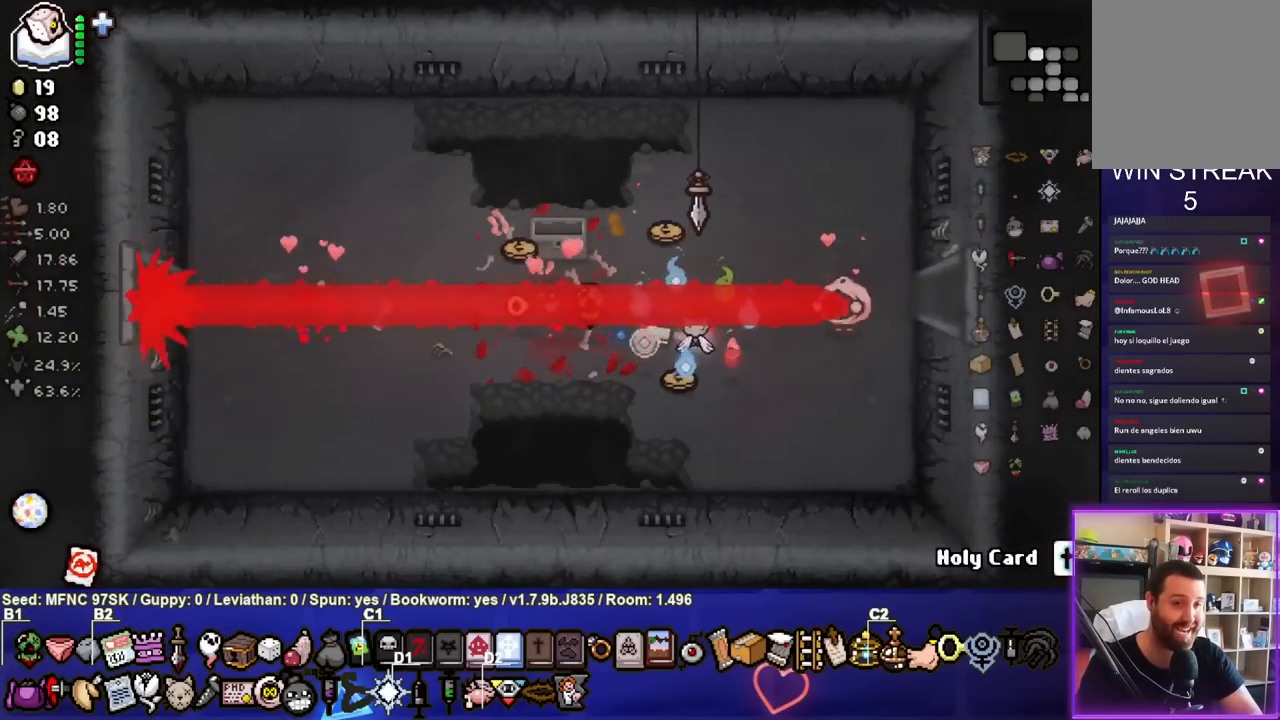
{"buttons": [], "left_stick": "left", "right_stick": "center", "events": [[283, "left_stick", "left"]]}
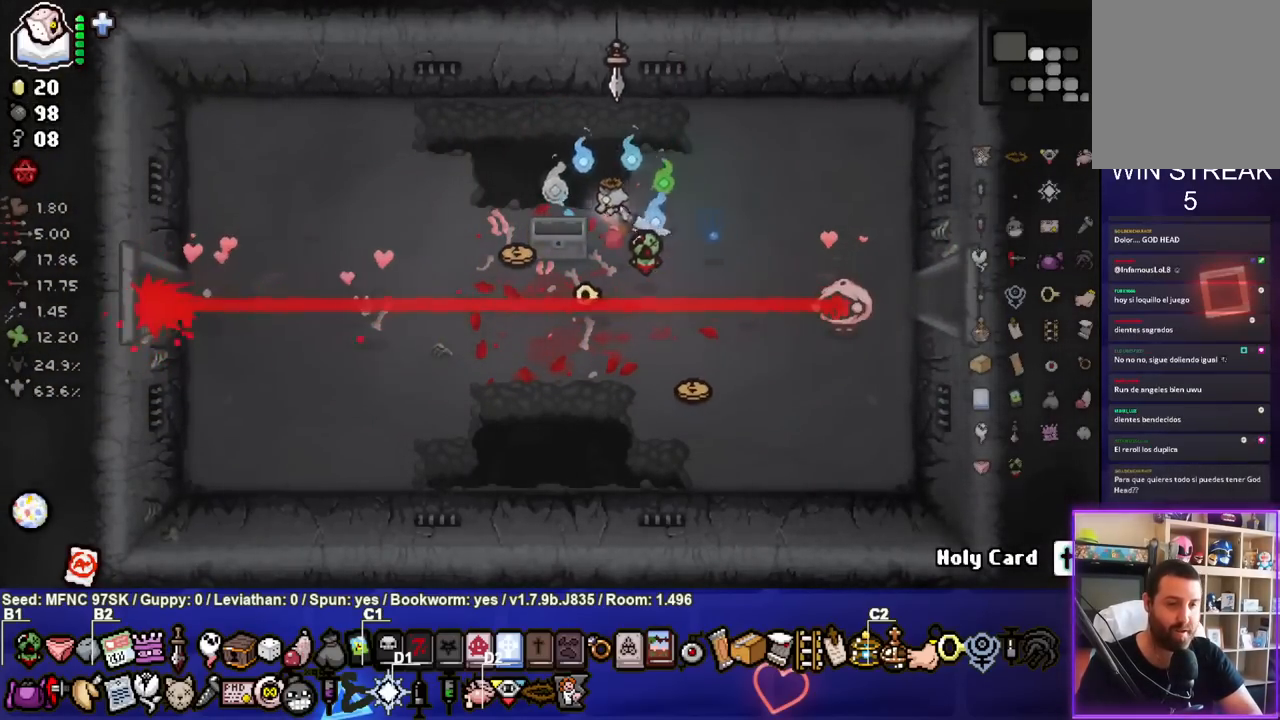
{"buttons": [], "left_stick": "down-right", "right_stick": "center", "events": [[100, "left_stick", "down-left"], [283, "left_stick", "down-right"]]}
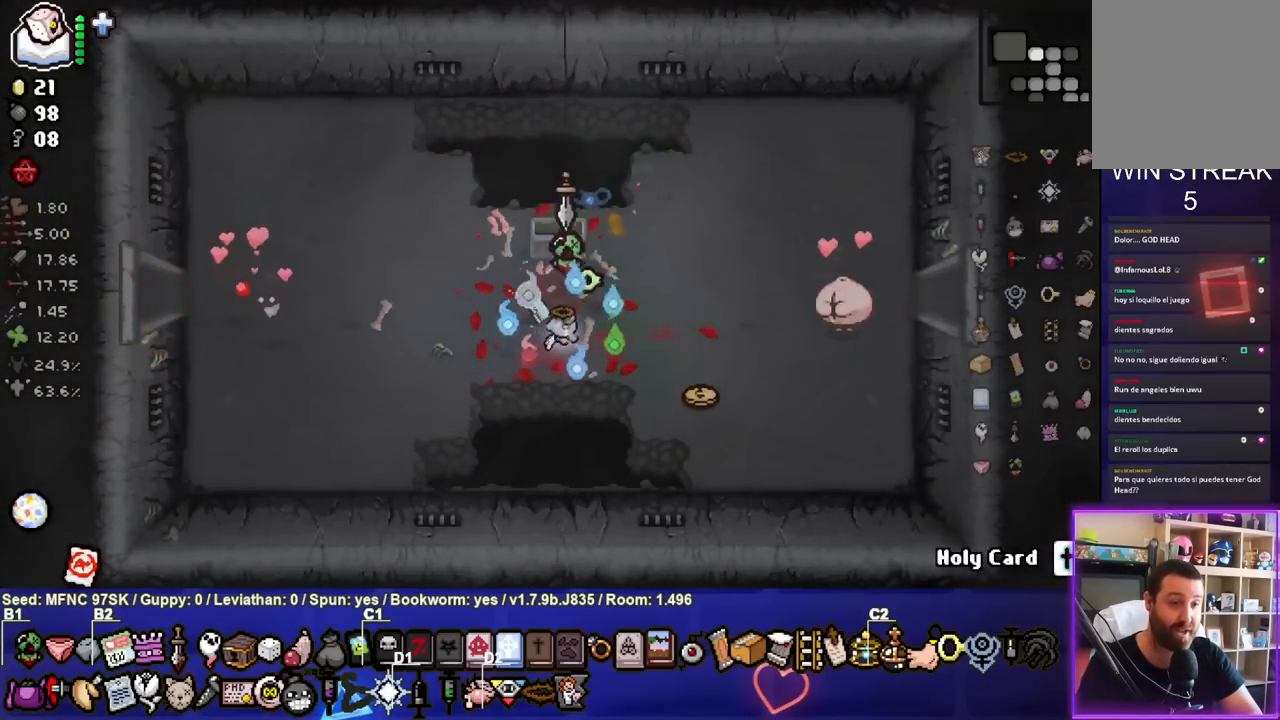
{"buttons": [], "left_stick": "left", "right_stick": "center", "events": [[233, "left_stick", "center"], [300, "left_stick", "left"]]}
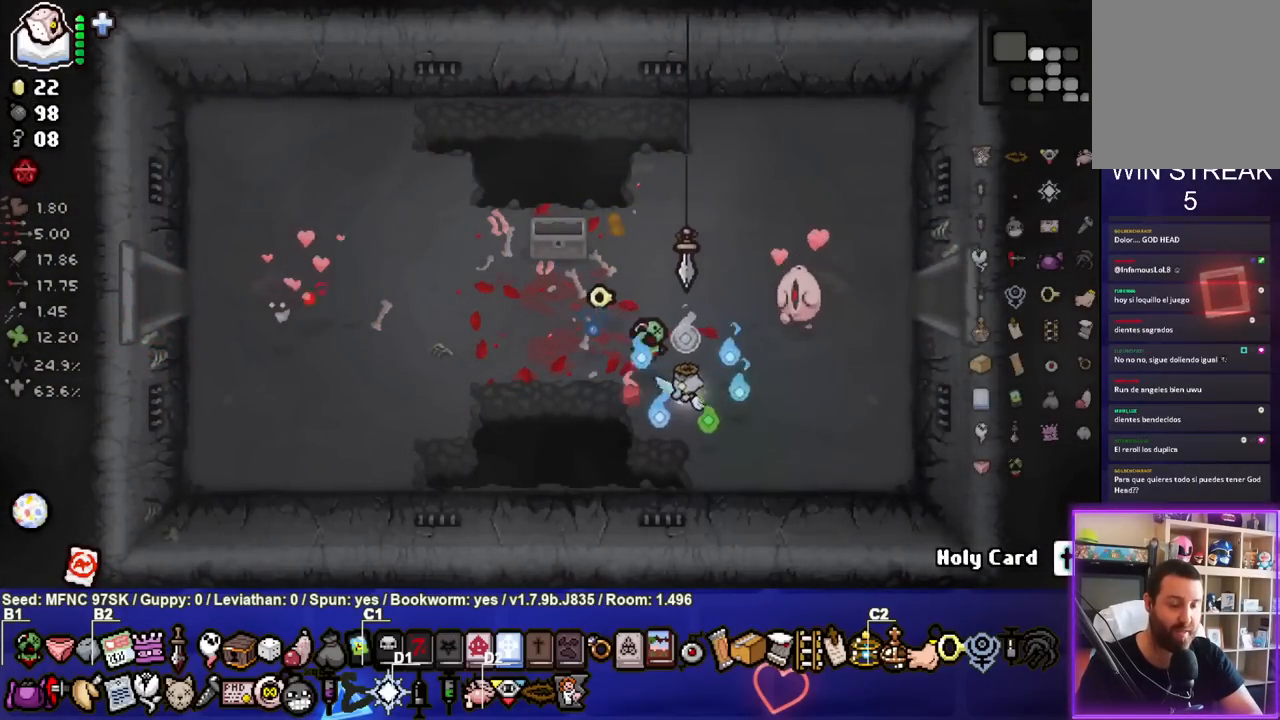
{"buttons": [], "left_stick": "center", "right_stick": "center", "events": [[283, "left_stick", "center"], [333, "START", "down"], [467, "START", "up"]]}